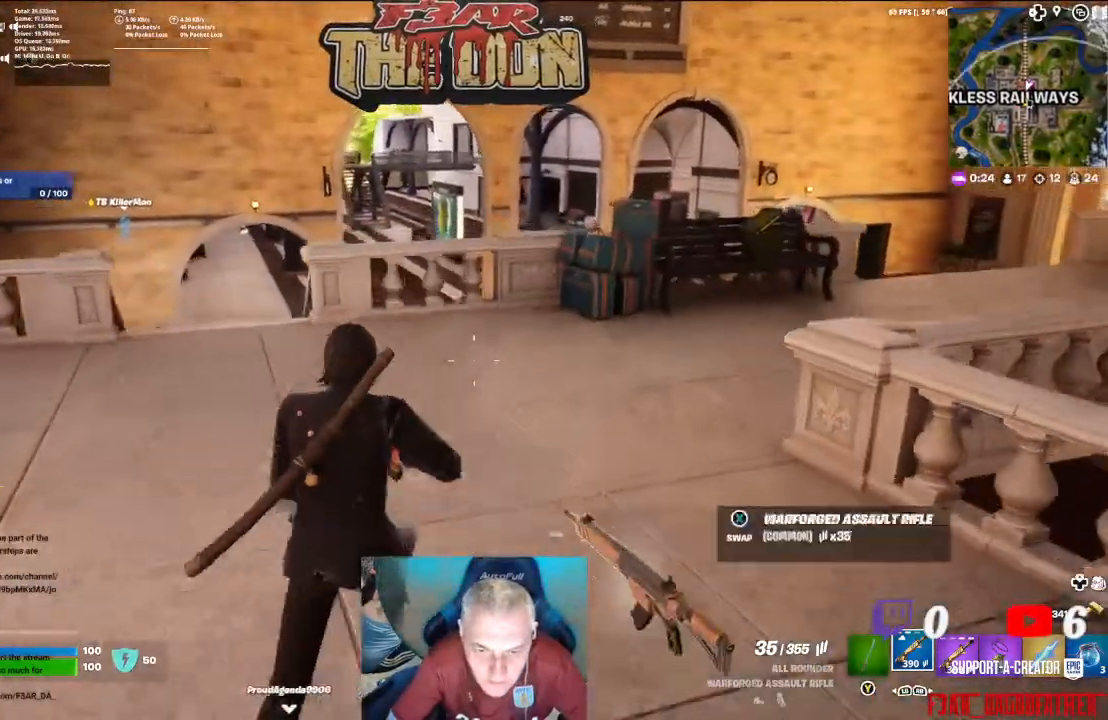
Gameplay with a controller (Xbox layout); each line is a JSON object with the inputs held at the frame after it. "events" lists button and stick changes between this image and that frame as [ms after this image, input, new state], when the widget could be followed in between.
{"buttons": [], "left_stick": "up-right", "right_stick": "center", "events": [[200, "left_stick", "up-right"]]}
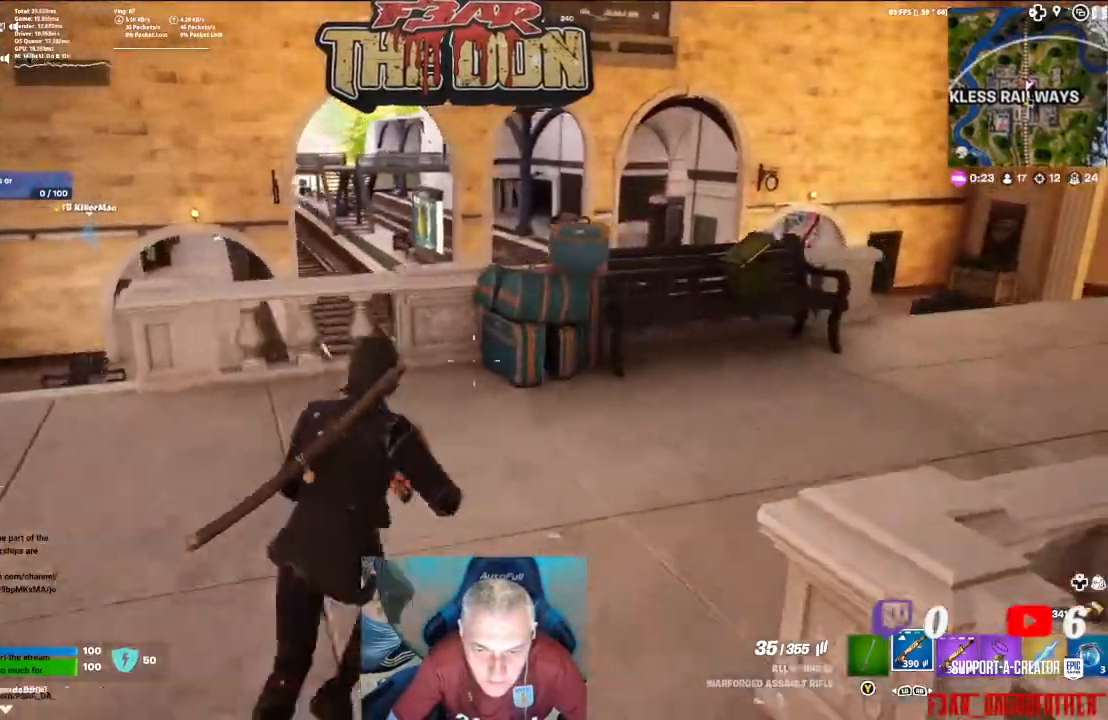
{"buttons": [], "left_stick": "up-right", "right_stick": "center", "events": []}
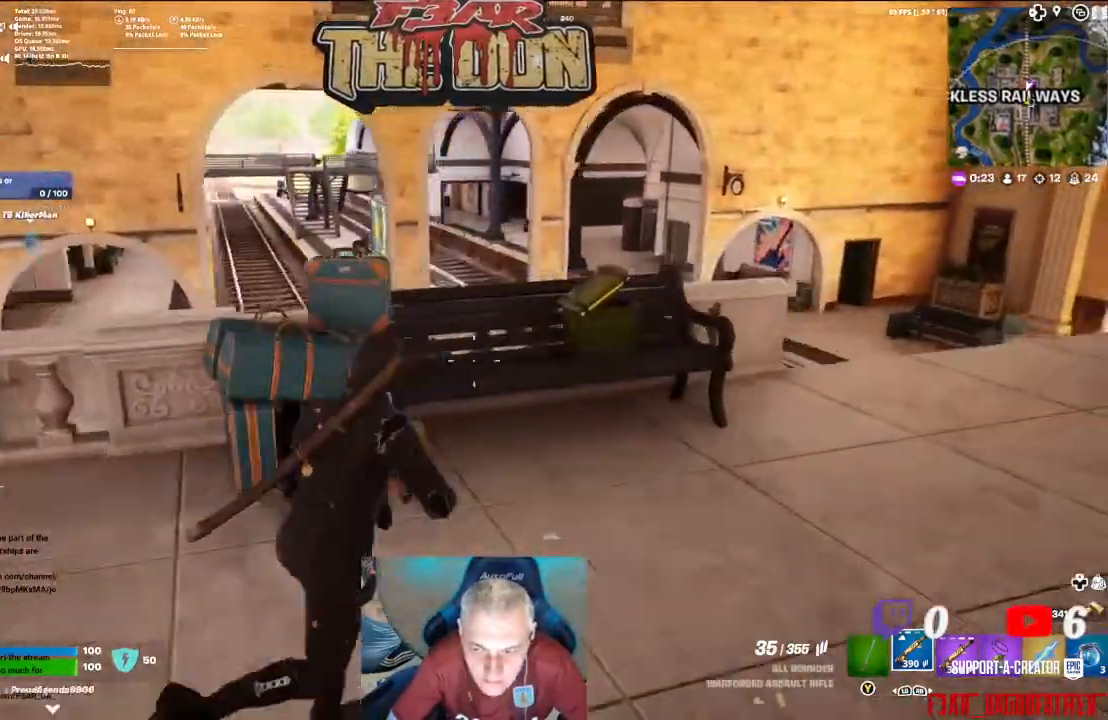
{"buttons": [], "left_stick": "up-right", "right_stick": "left", "events": [[400, "right_stick", "left"]]}
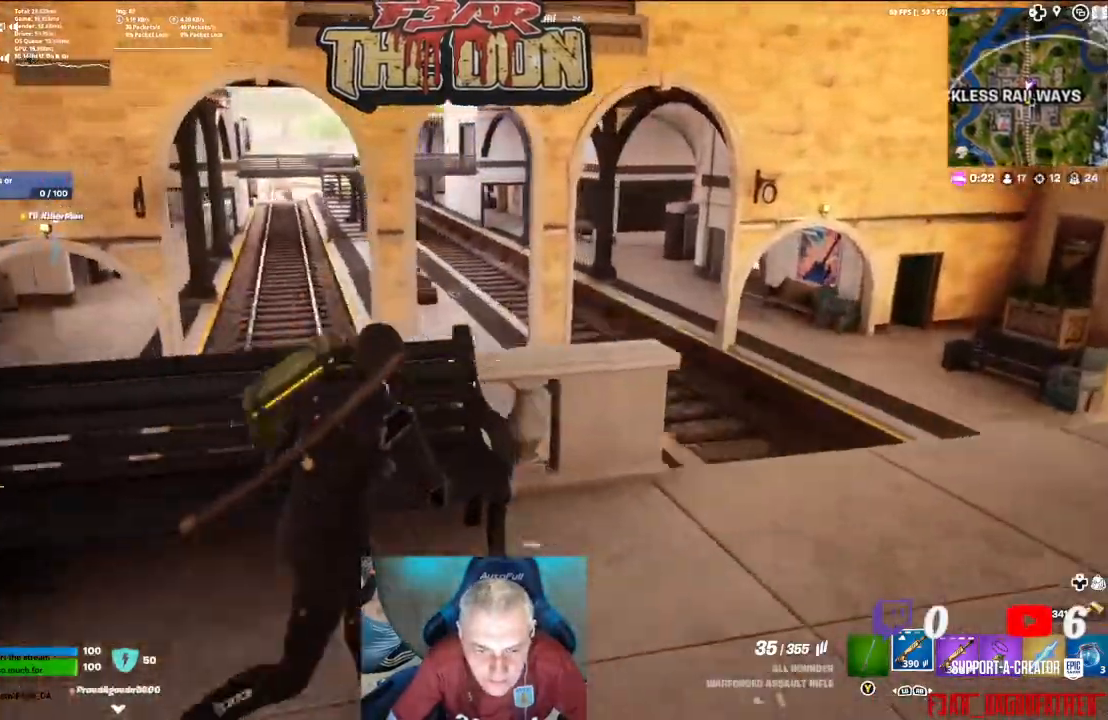
{"buttons": [], "left_stick": "right", "right_stick": "left", "events": [[267, "left_stick", "right"]]}
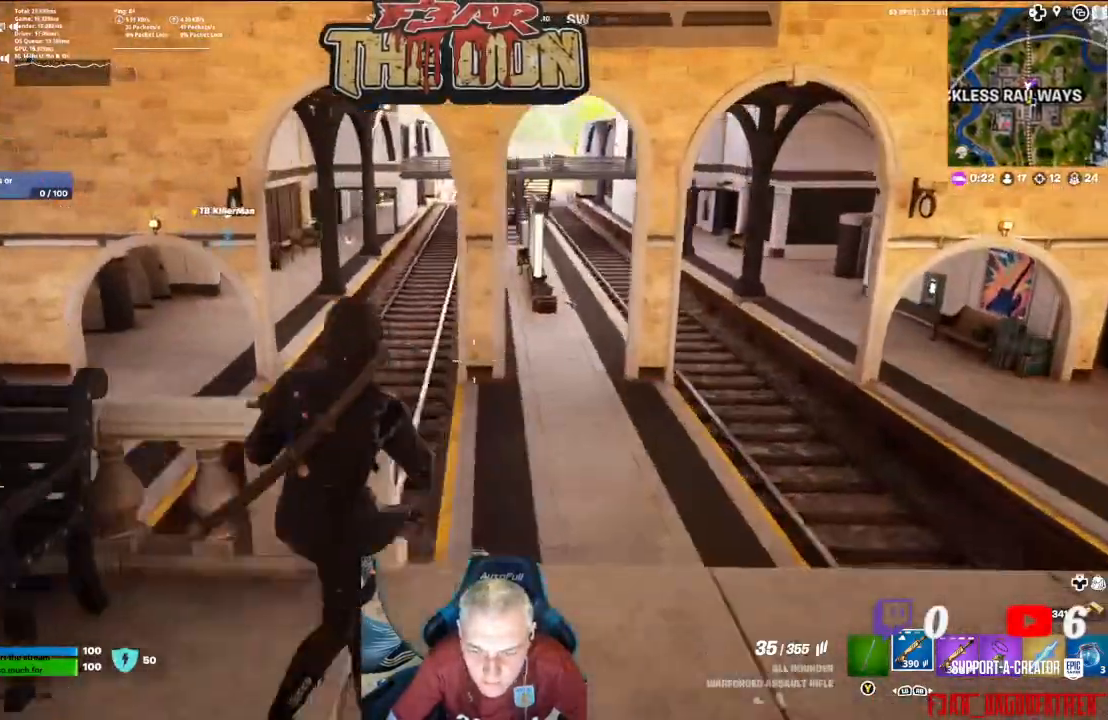
{"buttons": [], "left_stick": "down-right", "right_stick": "up-left", "events": [[333, "right_stick", "up-left"], [433, "left_stick", "down-right"]]}
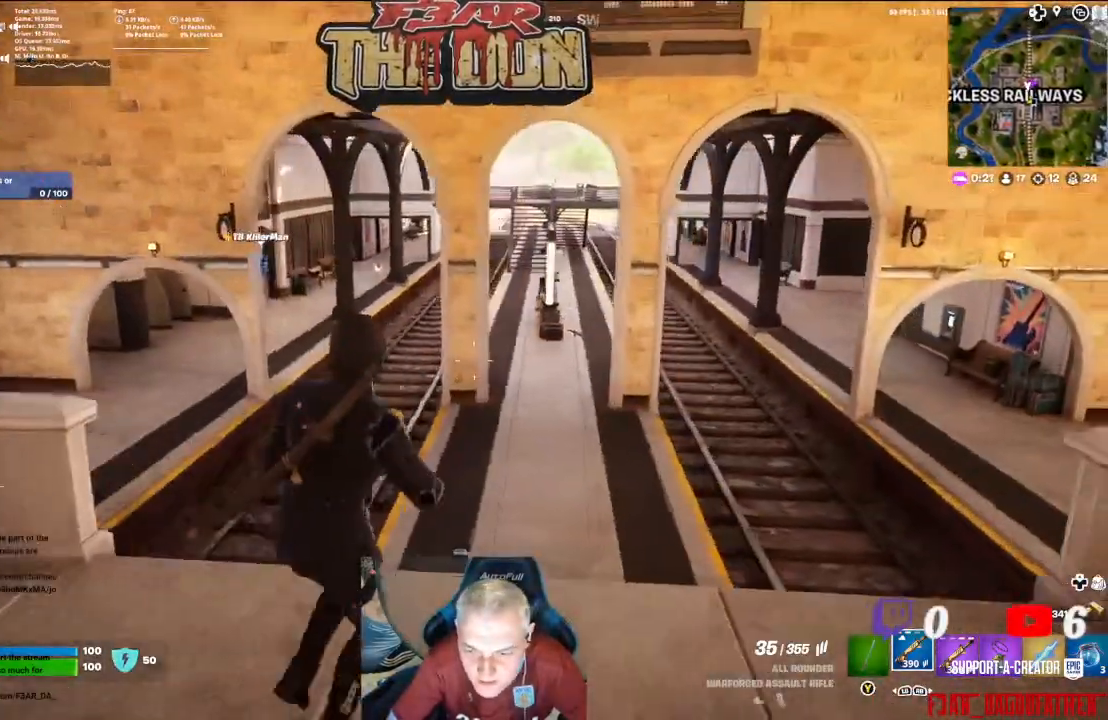
{"buttons": [], "left_stick": "left", "right_stick": "up-left", "events": [[67, "left_stick", "down"], [167, "left_stick", "down-left"], [300, "left_stick", "left"]]}
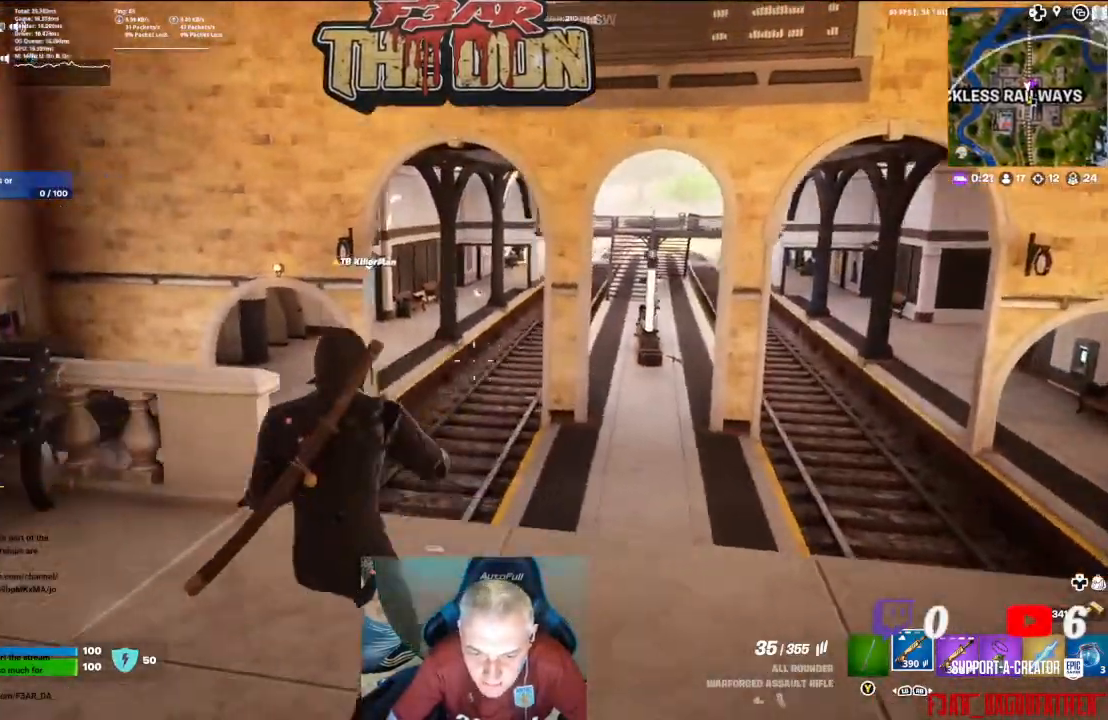
{"buttons": [], "left_stick": "left", "right_stick": "up-right", "events": [[67, "right_stick", "center"], [200, "right_stick", "up-right"]]}
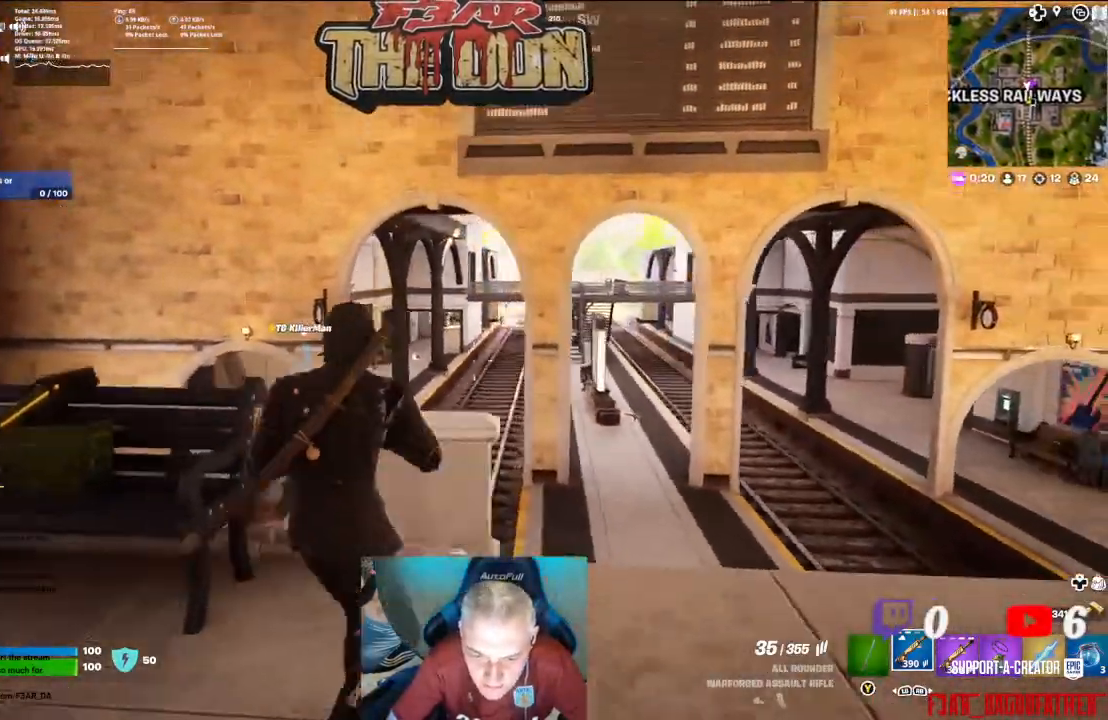
{"buttons": ["L2"], "left_stick": "left", "right_stick": "center", "events": [[33, "right_stick", "center"], [400, "L2", "down"]]}
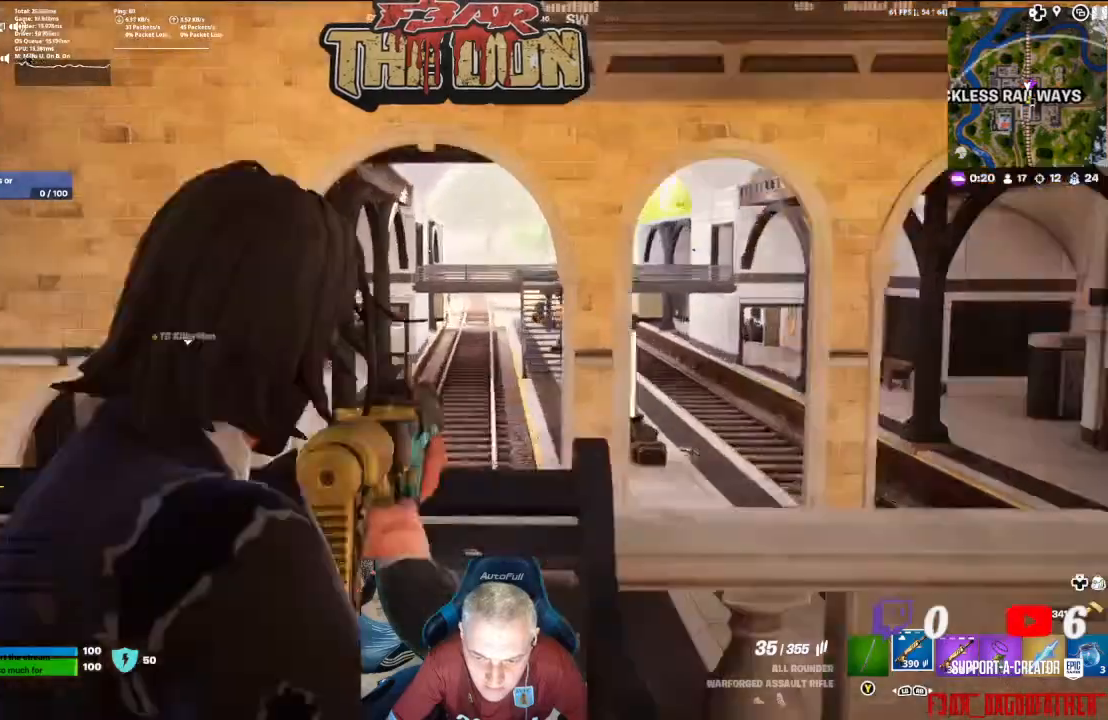
{"buttons": ["L2"], "left_stick": "left", "right_stick": "center", "events": []}
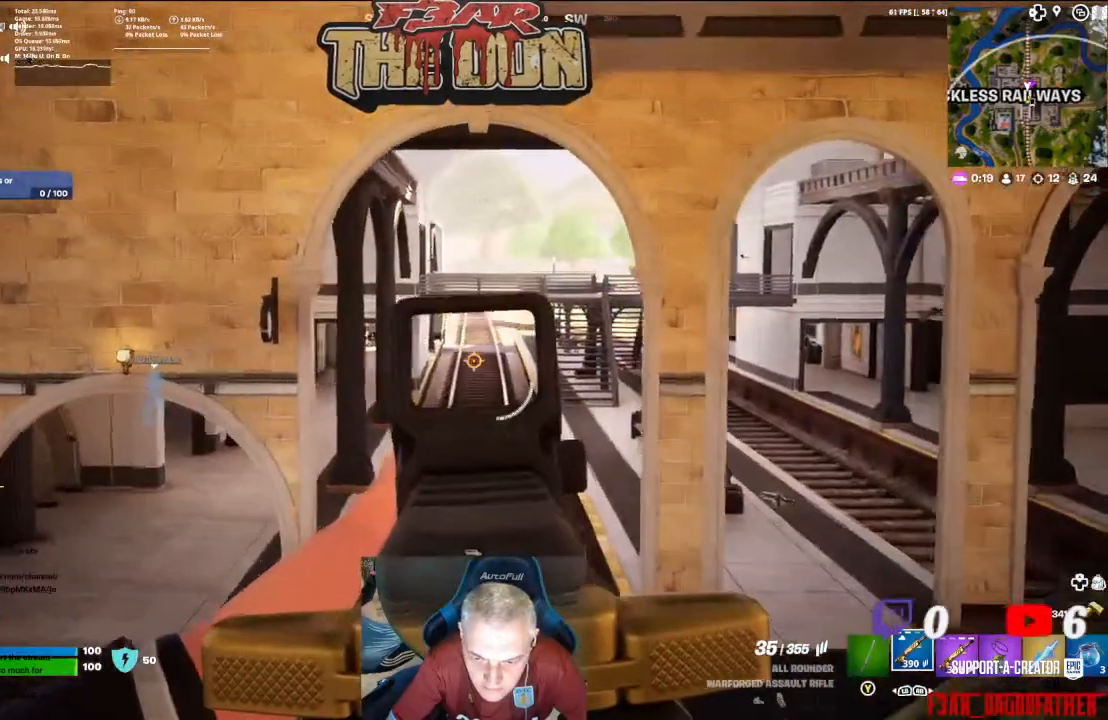
{"buttons": [], "left_stick": "down-left", "right_stick": "down-left", "events": [[100, "left_stick", "down"], [233, "left_stick", "down-left"], [267, "L2", "up"], [300, "right_stick", "down-left"]]}
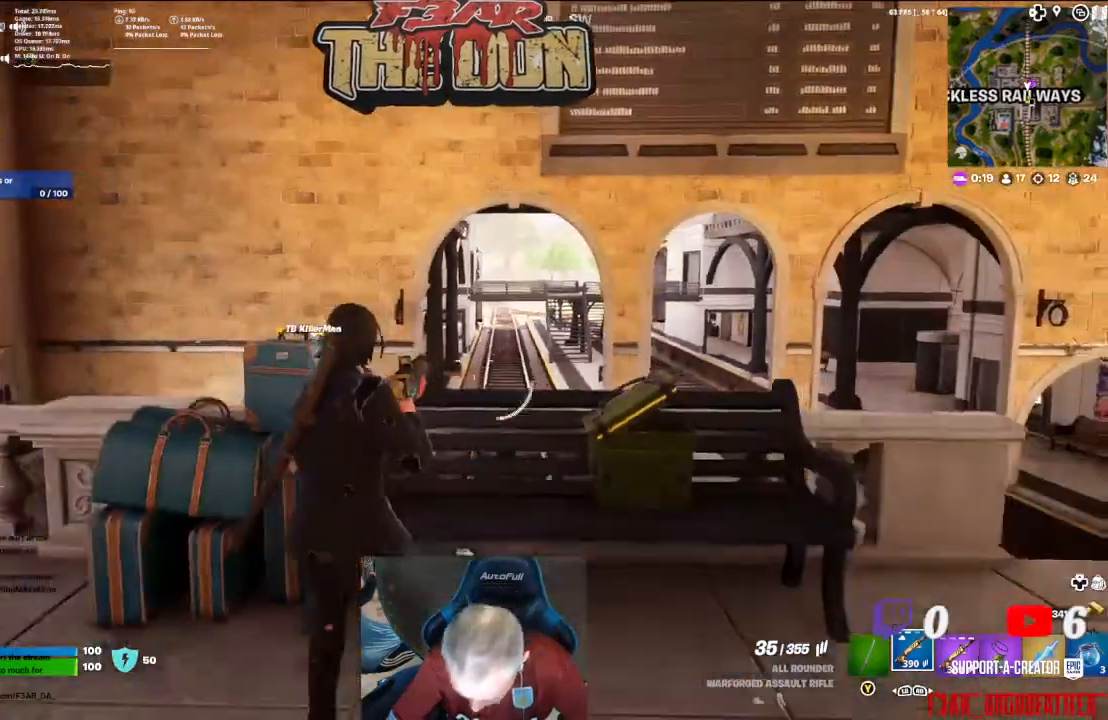
{"buttons": [], "left_stick": "down", "right_stick": "down-left", "events": [[433, "left_stick", "down"]]}
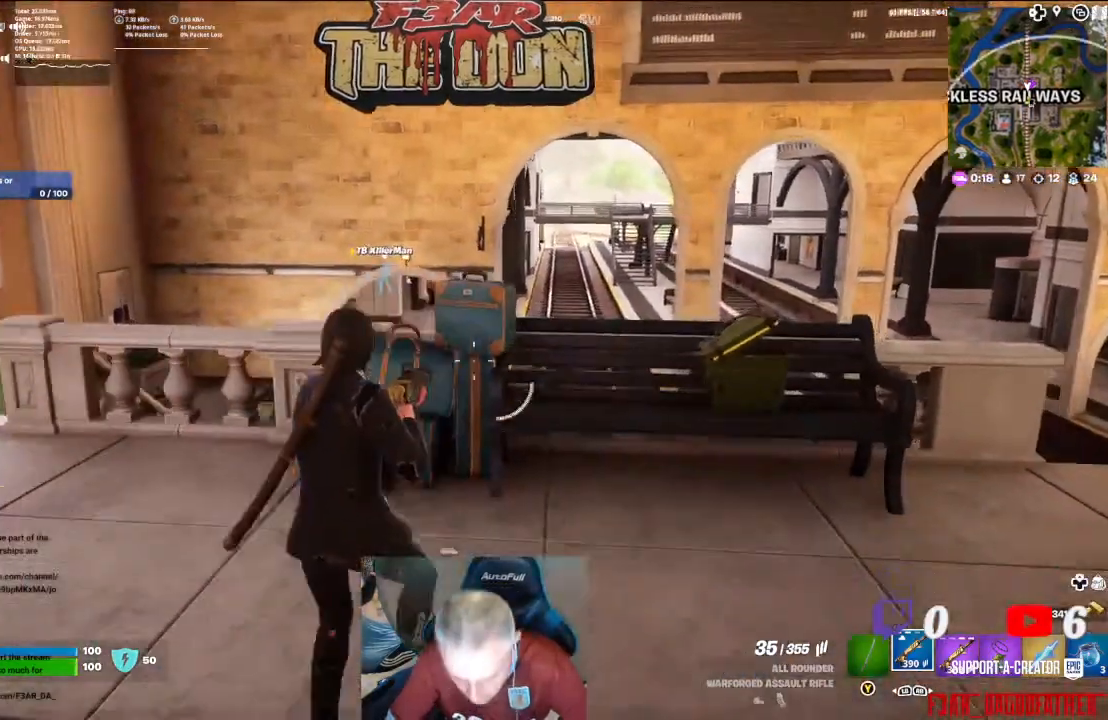
{"buttons": [], "left_stick": "center", "right_stick": "down-left", "events": [[100, "right_stick", "center"], [167, "left_stick", "center"], [367, "right_stick", "down-left"]]}
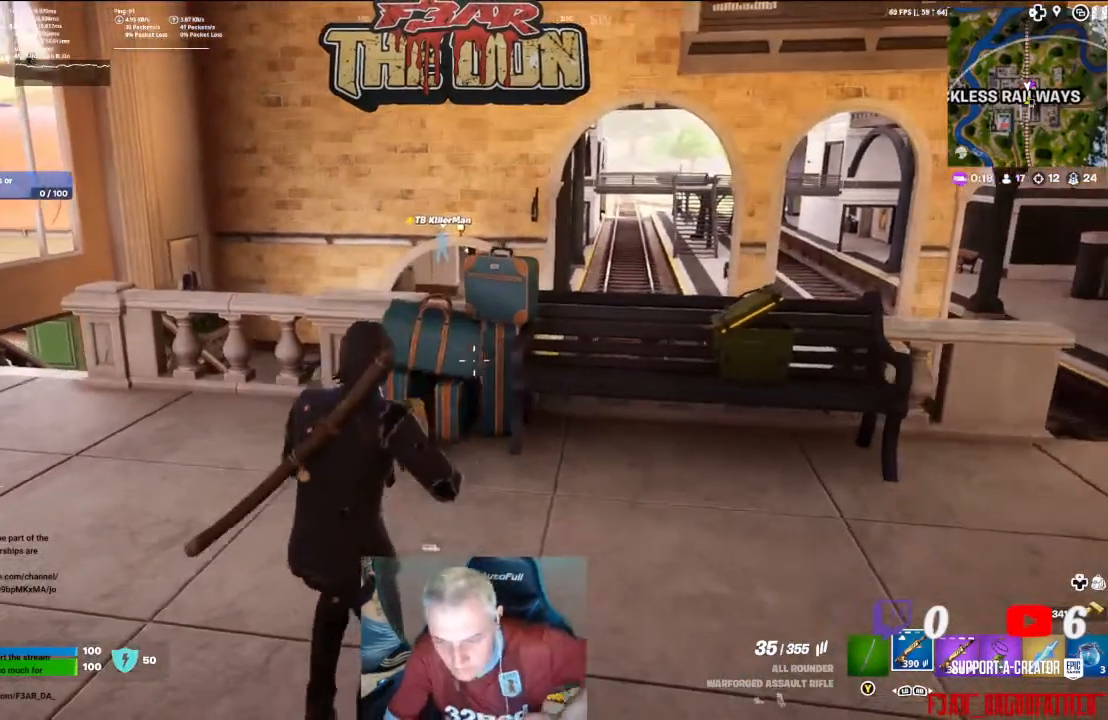
{"buttons": [], "left_stick": "center", "right_stick": "center", "events": [[33, "right_stick", "center"]]}
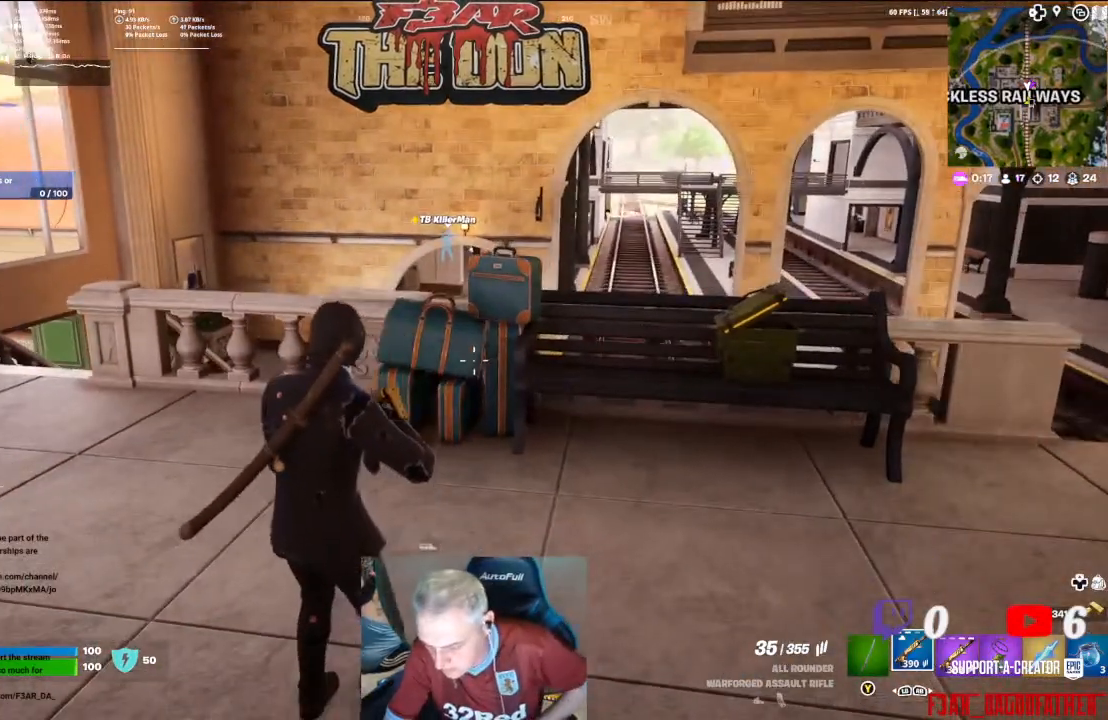
{"buttons": [], "left_stick": "center", "right_stick": "center", "events": []}
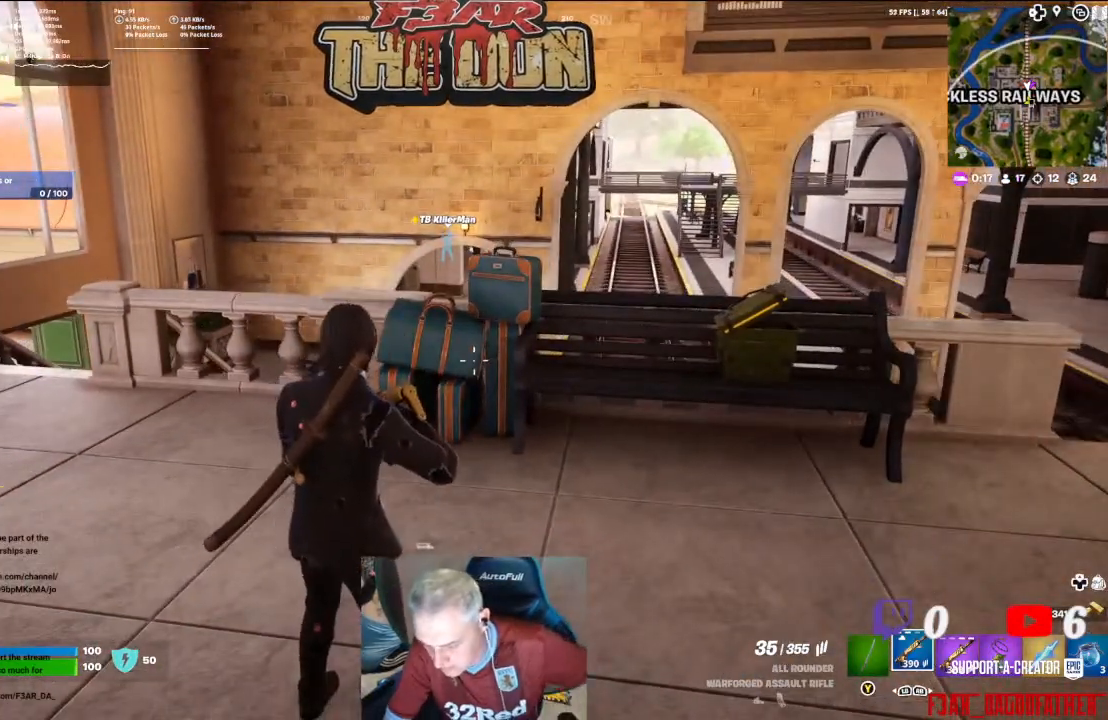
{"buttons": [], "left_stick": "center", "right_stick": "center", "events": []}
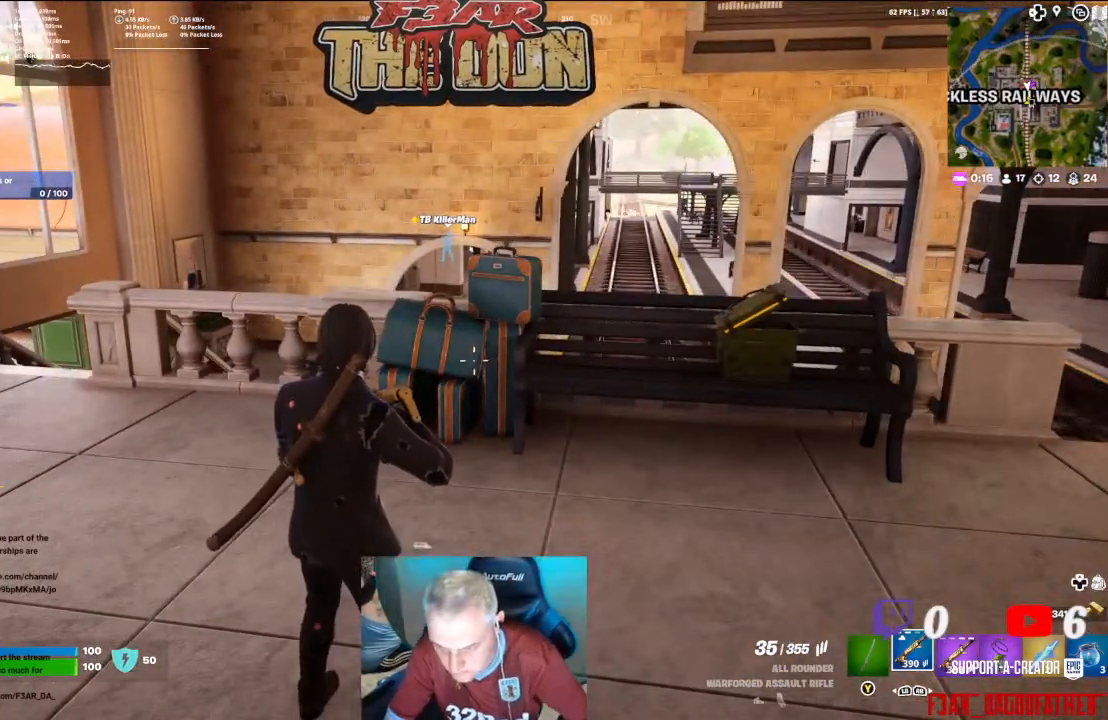
{"buttons": [], "left_stick": "center", "right_stick": "center", "events": [[133, "DPAD_UP", "down"], [300, "DPAD_UP", "up"]]}
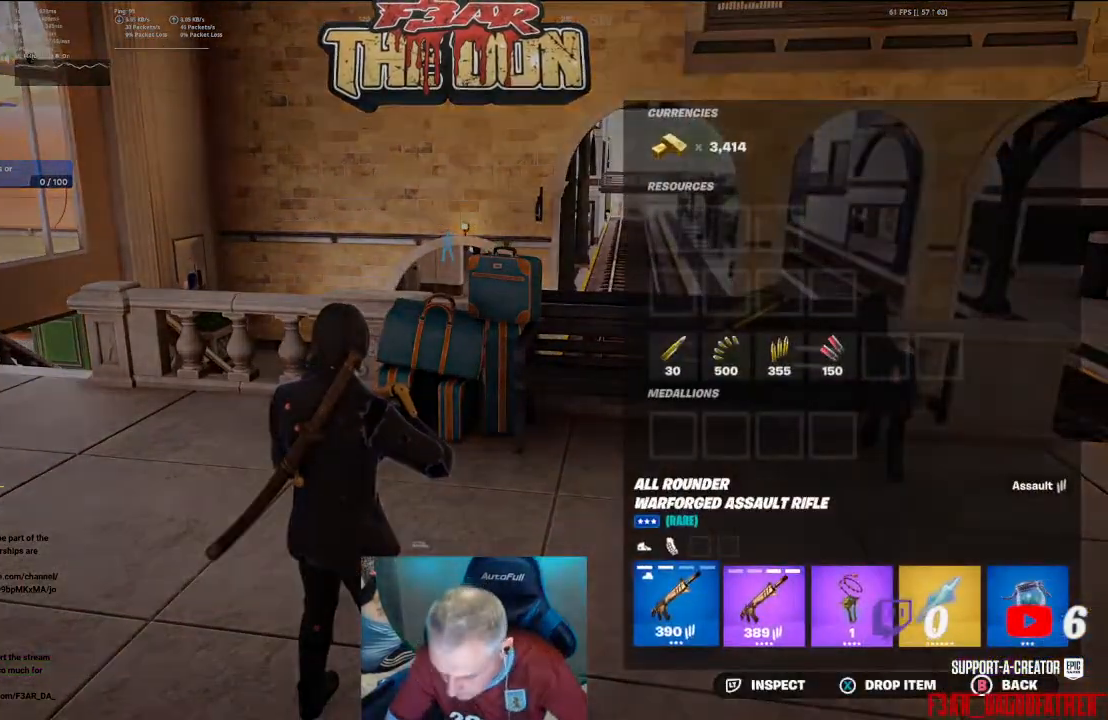
{"buttons": [], "left_stick": "center", "right_stick": "center", "events": [[200, "DPAD_RIGHT", "down"], [333, "DPAD_RIGHT", "up"]]}
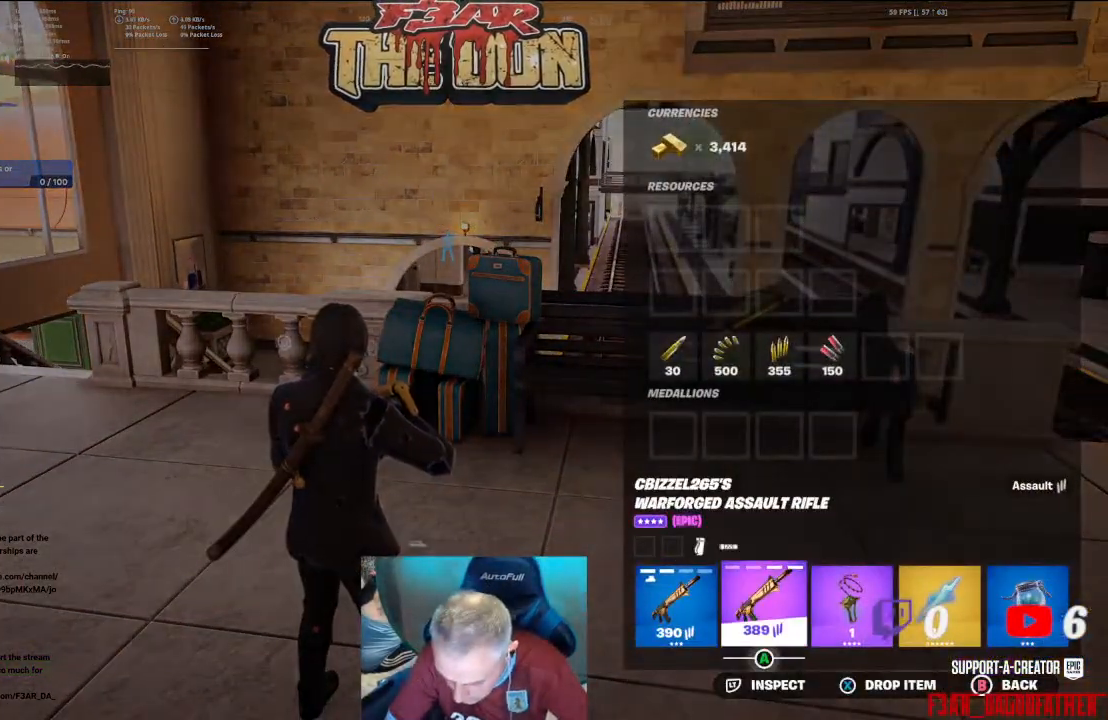
{"buttons": [], "left_stick": "center", "right_stick": "center", "events": [[267, "A", "down"], [367, "A", "up"], [433, "DPAD_LEFT", "down"], [500, "DPAD_LEFT", "up"]]}
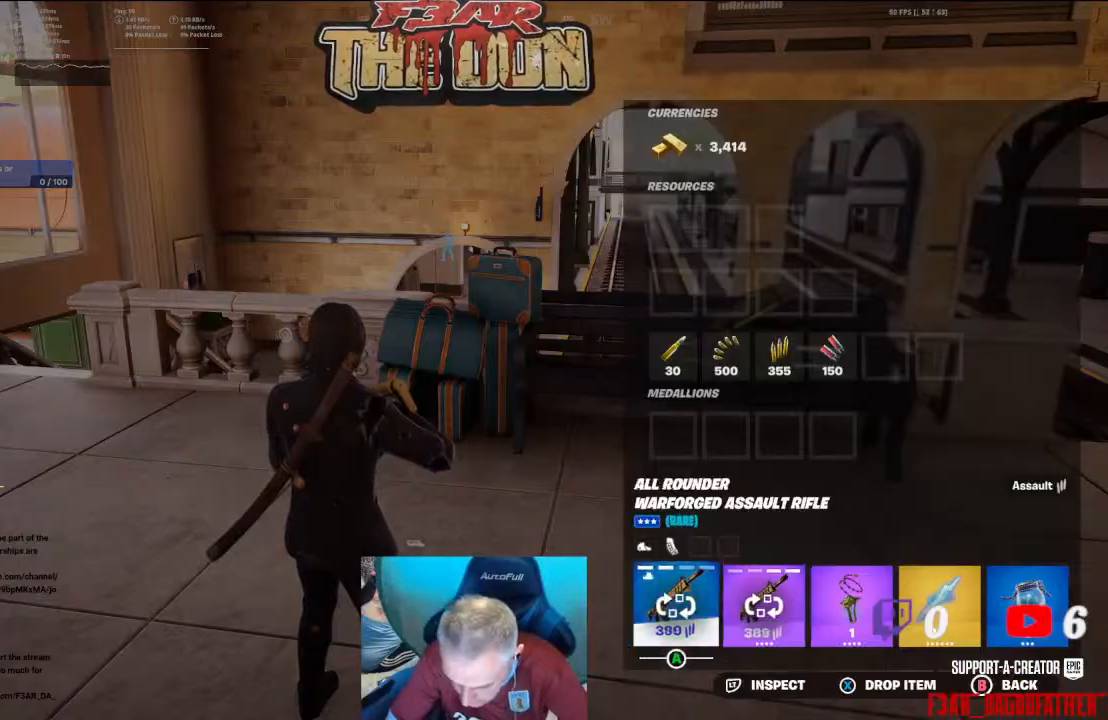
{"buttons": [], "left_stick": "center", "right_stick": "center", "events": [[67, "A", "down"], [200, "A", "up"], [333, "B", "down"], [400, "B", "up"]]}
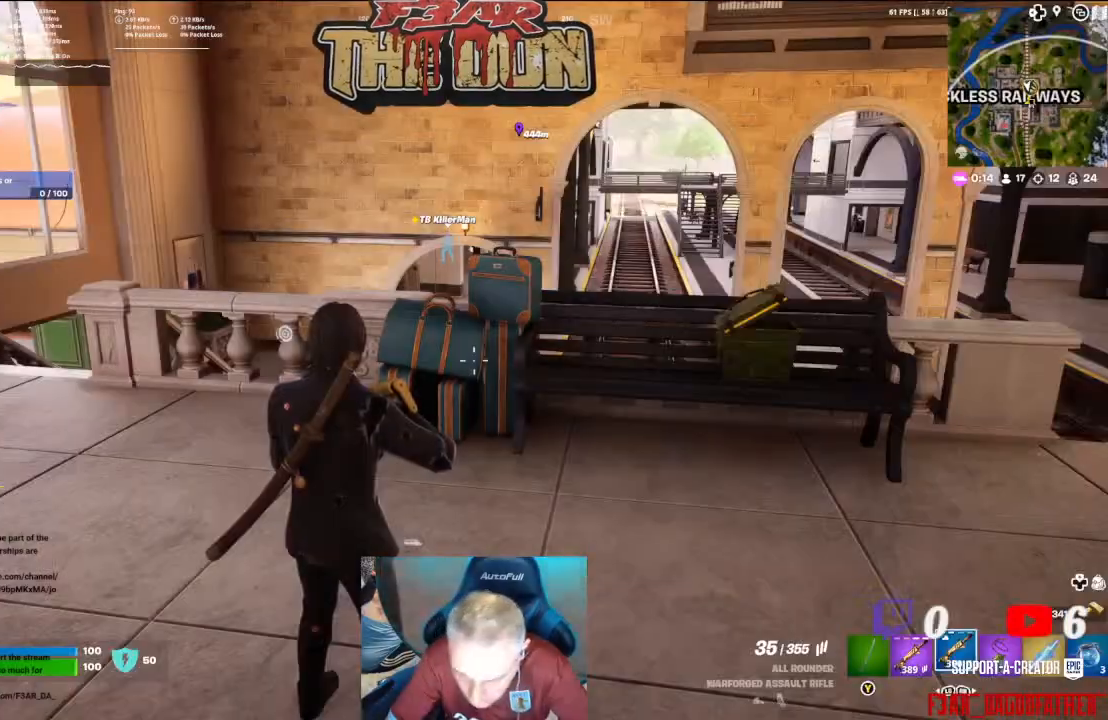
{"buttons": [], "left_stick": "center", "right_stick": "left", "events": [[167, "right_stick", "left"]]}
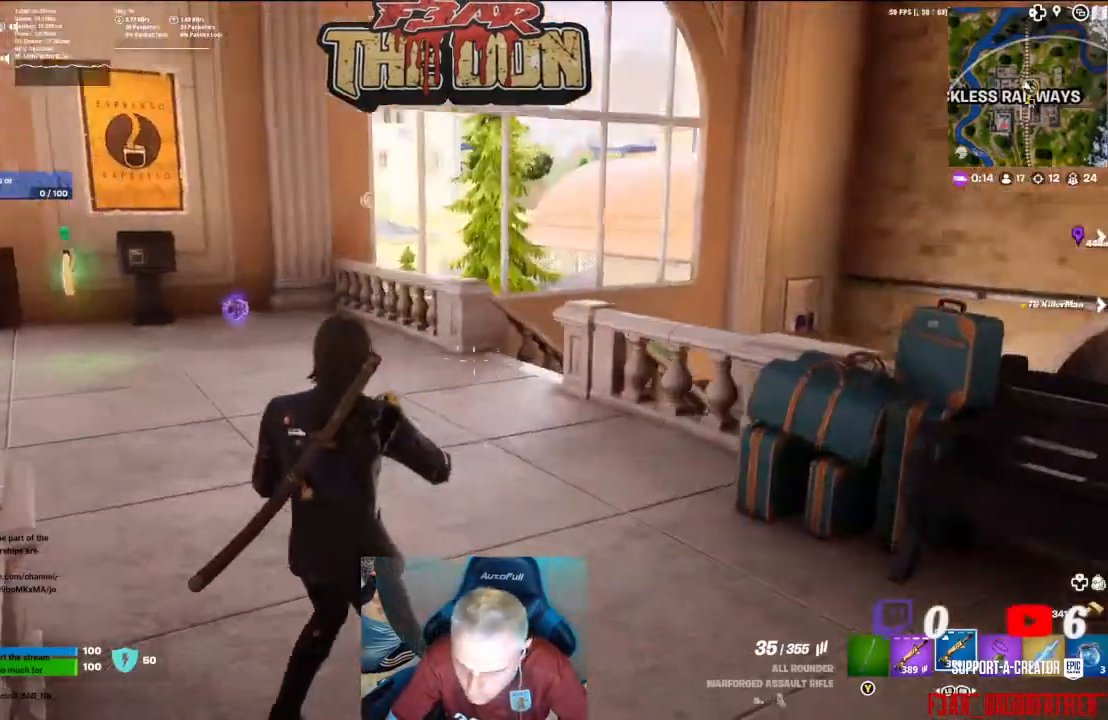
{"buttons": [], "left_stick": "center", "right_stick": "up-left", "events": [[233, "L2", "down"], [400, "L2", "up"], [400, "right_stick", "up-left"]]}
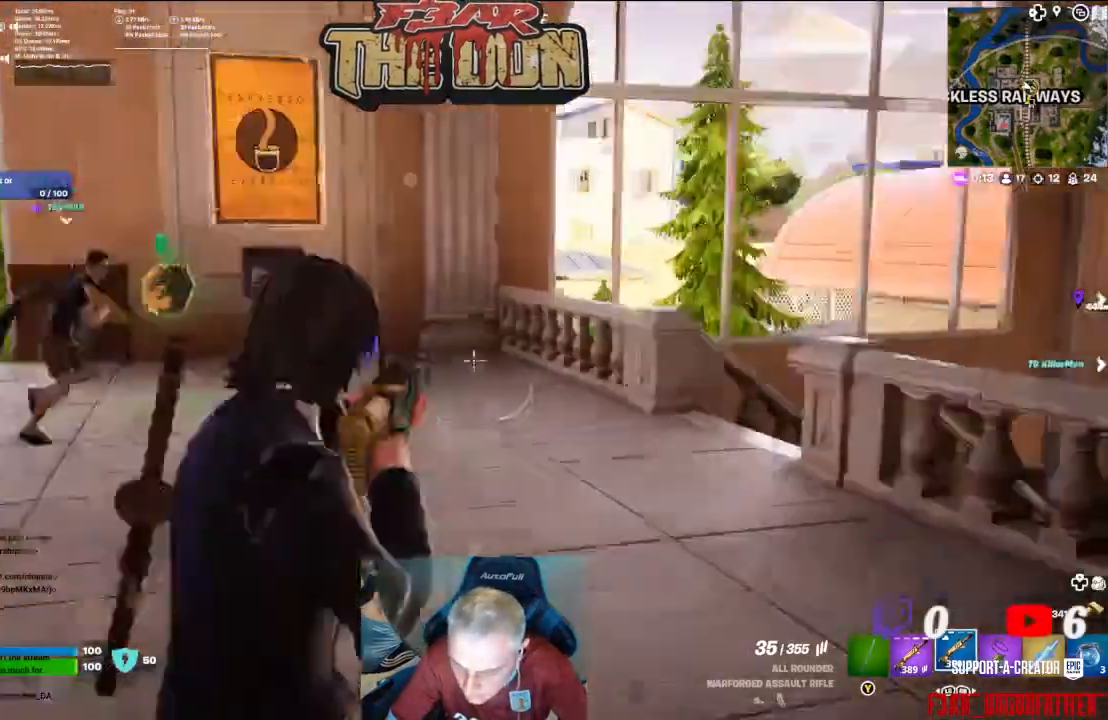
{"buttons": [], "left_stick": "center", "right_stick": "center", "events": [[167, "L1", "down"], [267, "L1", "up"], [300, "right_stick", "center"]]}
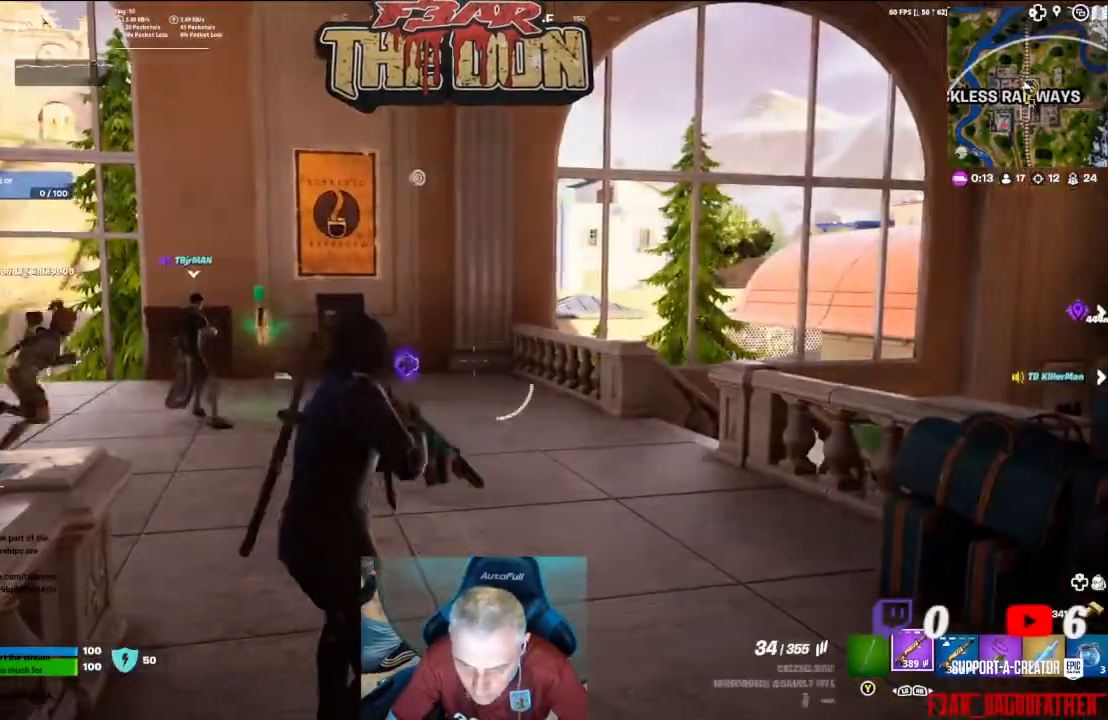
{"buttons": ["L2"], "left_stick": "center", "right_stick": "center", "events": [[200, "L2", "down"]]}
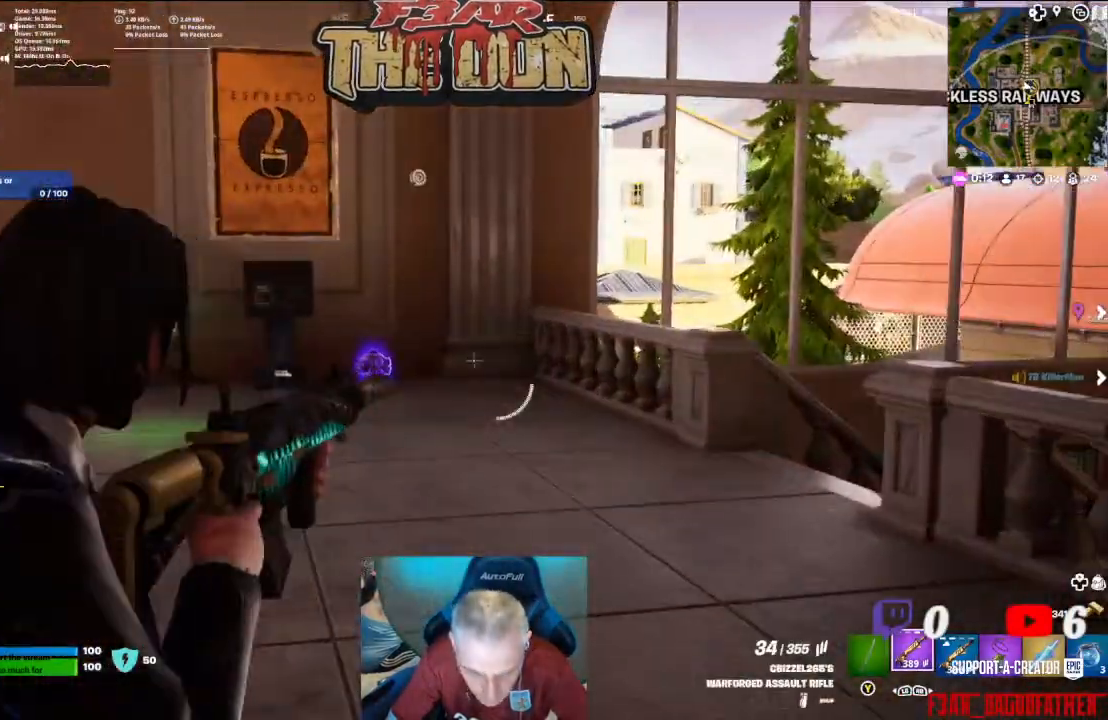
{"buttons": [], "left_stick": "center", "right_stick": "center", "events": [[500, "L2", "up"]]}
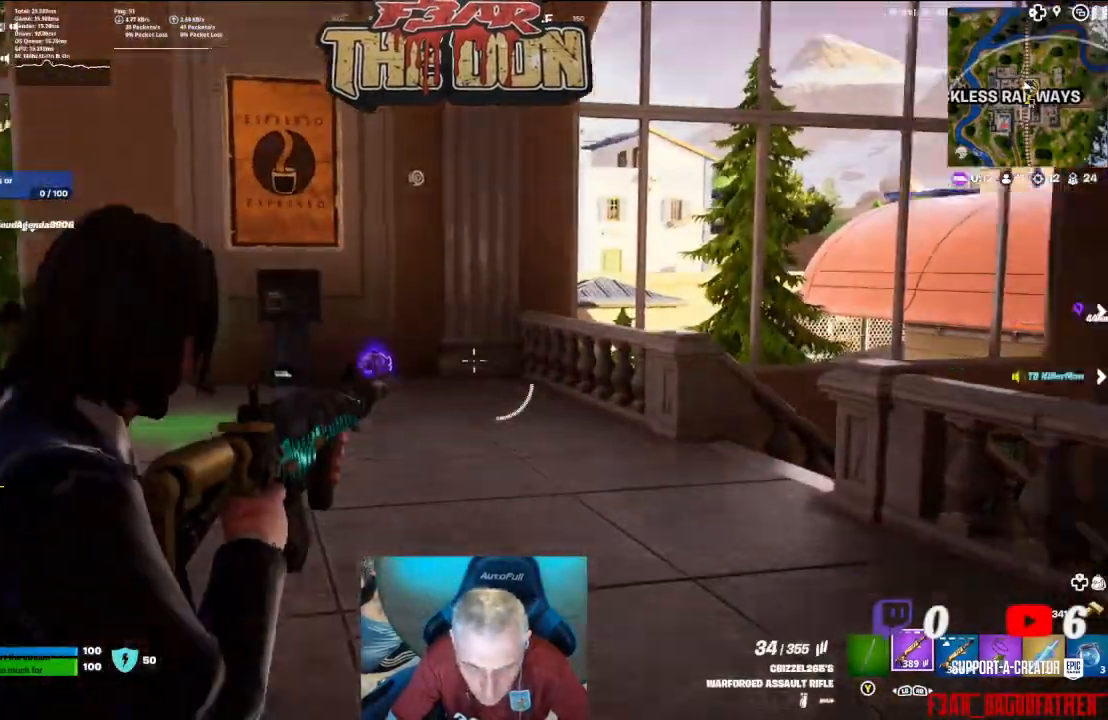
{"buttons": ["X"], "left_stick": "center", "right_stick": "center", "events": [[33, "right_stick", "down-right"], [300, "right_stick", "center"], [500, "X", "down"]]}
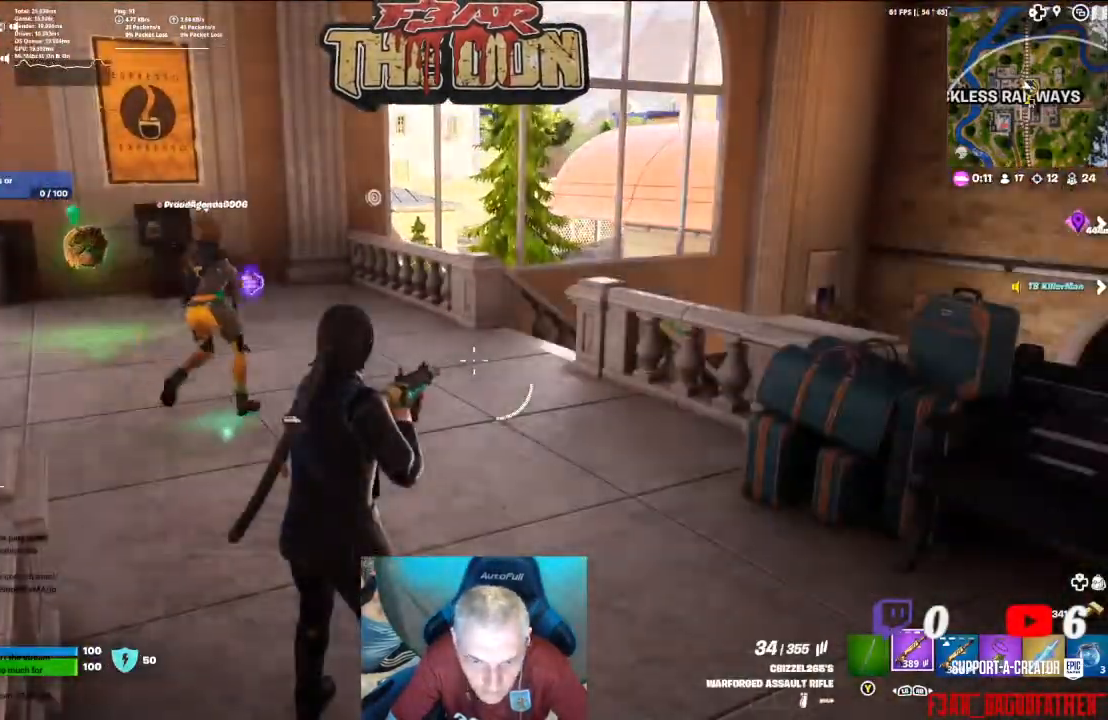
{"buttons": [], "left_stick": "center", "right_stick": "down-left", "events": [[100, "X", "up"], [167, "X", "down"], [267, "X", "up"], [433, "right_stick", "down-left"]]}
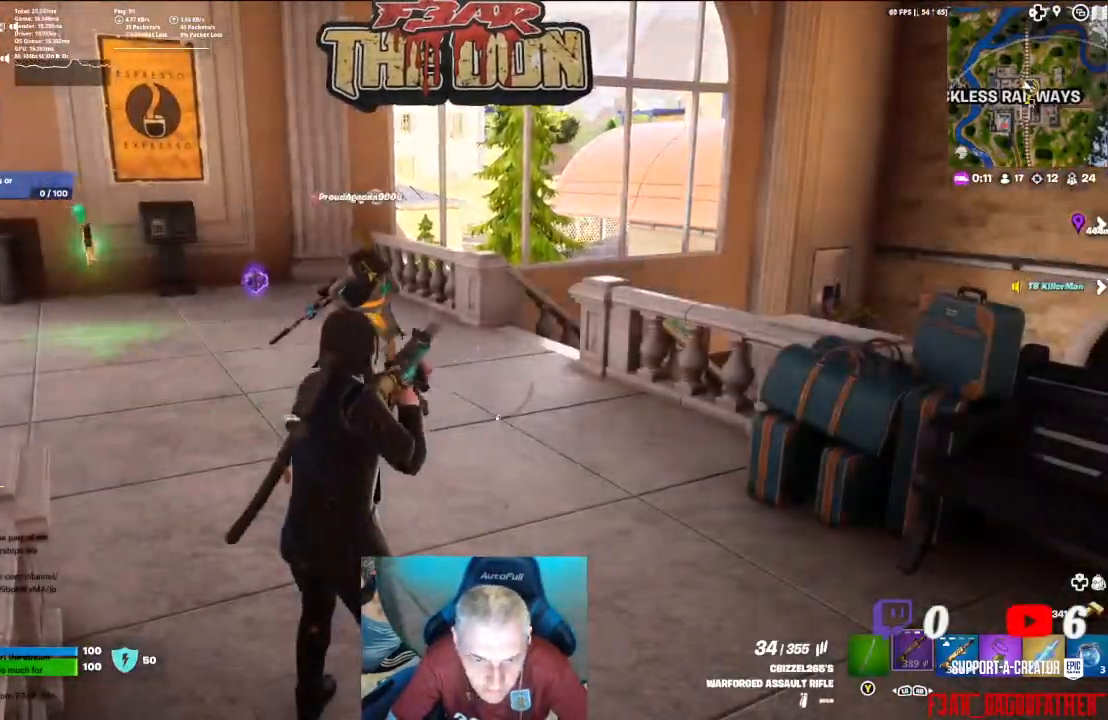
{"buttons": [], "left_stick": "up", "right_stick": "center", "events": [[33, "right_stick", "left"], [67, "left_stick", "up-right"], [267, "left_stick", "up"], [367, "right_stick", "center"]]}
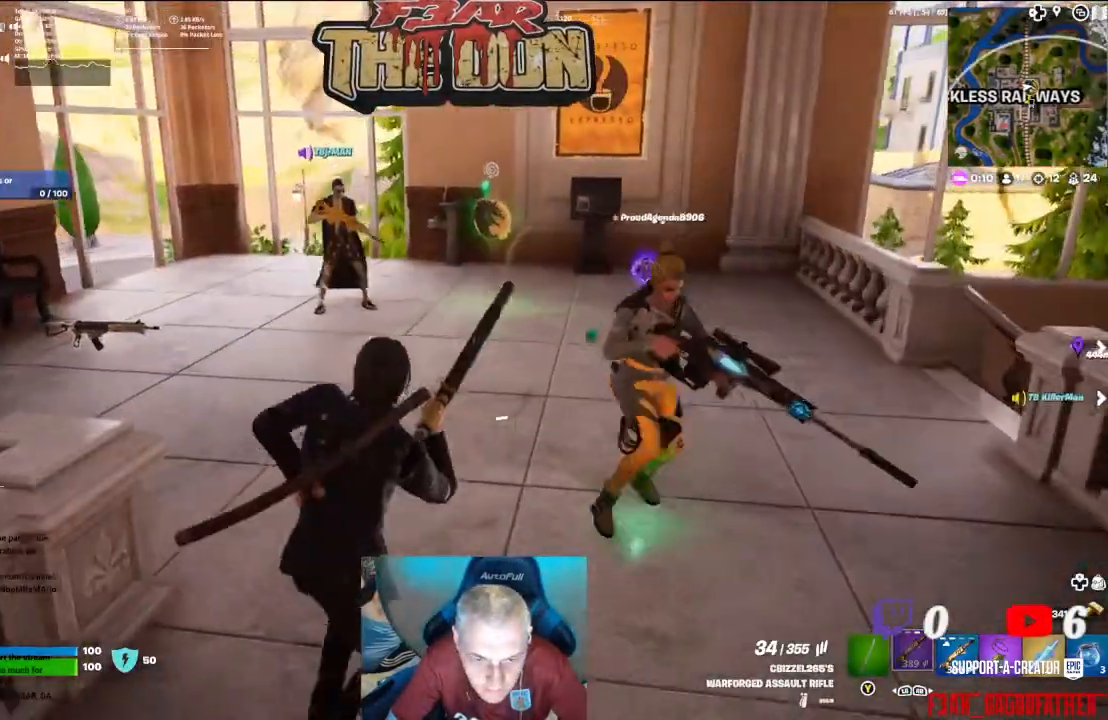
{"buttons": [], "left_stick": "center", "right_stick": "up", "events": [[267, "right_stick", "up"], [467, "left_stick", "center"]]}
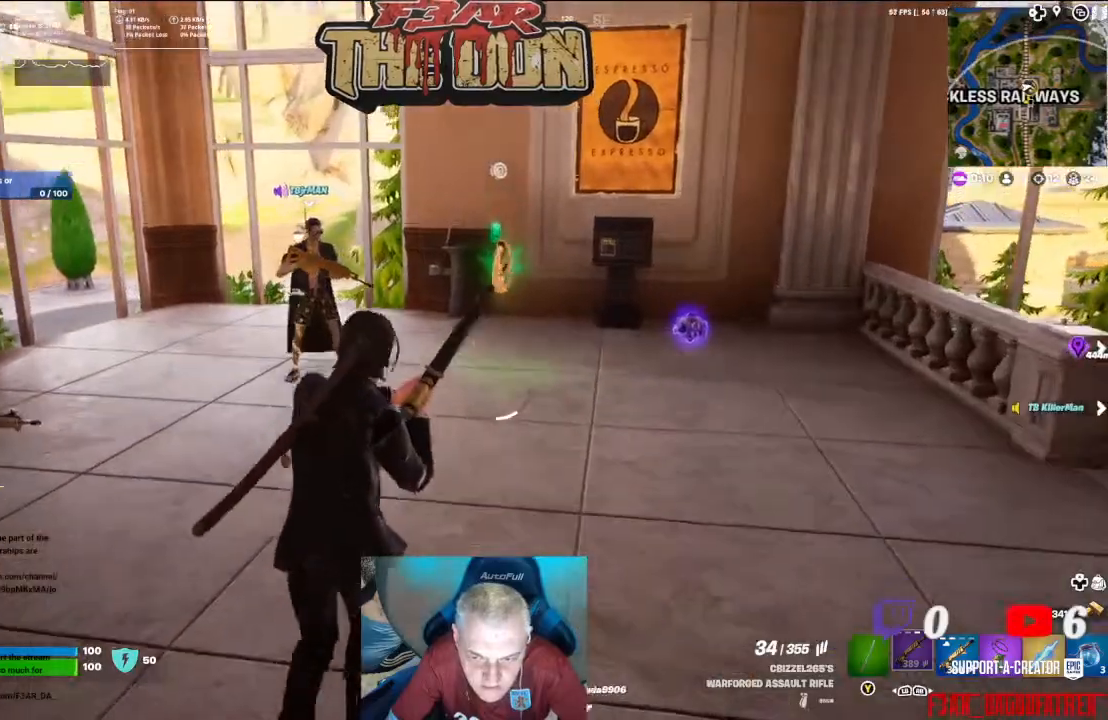
{"buttons": [], "left_stick": "center", "right_stick": "up", "events": [[100, "left_stick", "down-left"], [467, "left_stick", "center"]]}
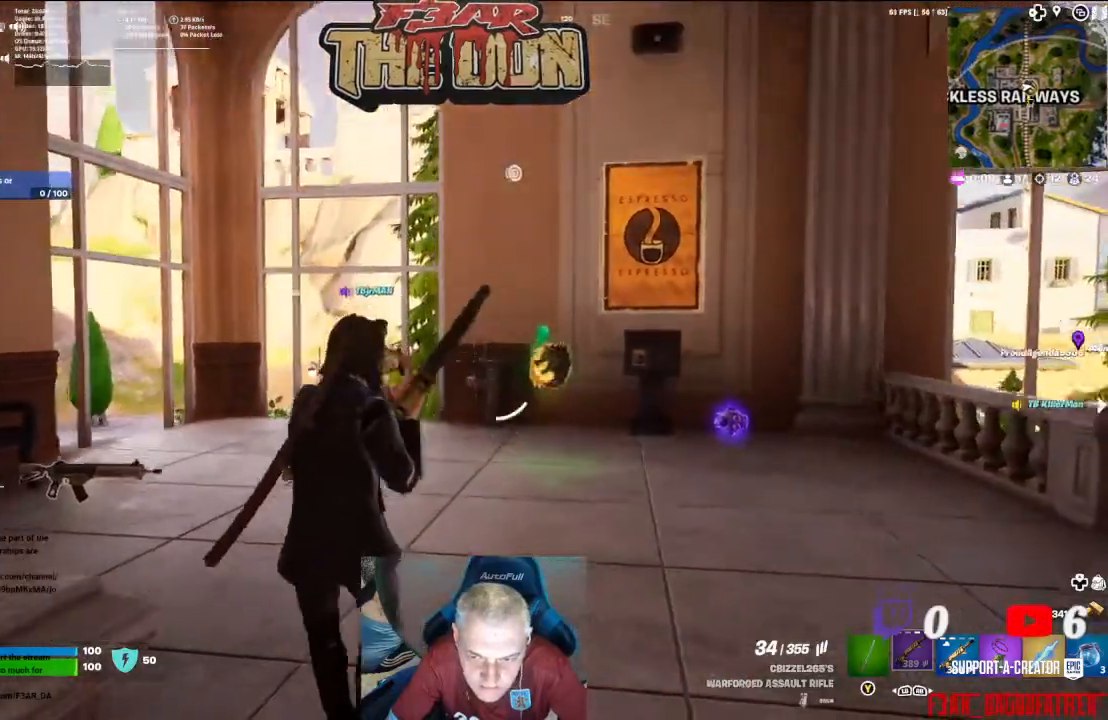
{"buttons": [], "left_stick": "center", "right_stick": "up", "events": []}
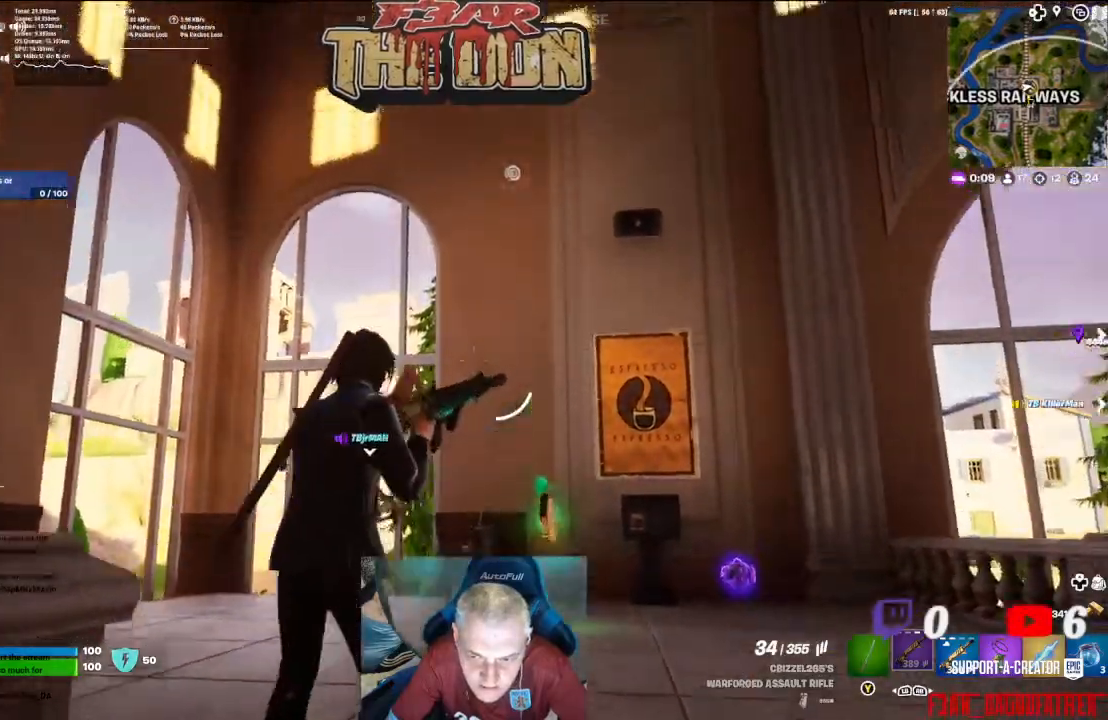
{"buttons": [], "left_stick": "center", "right_stick": "up", "events": []}